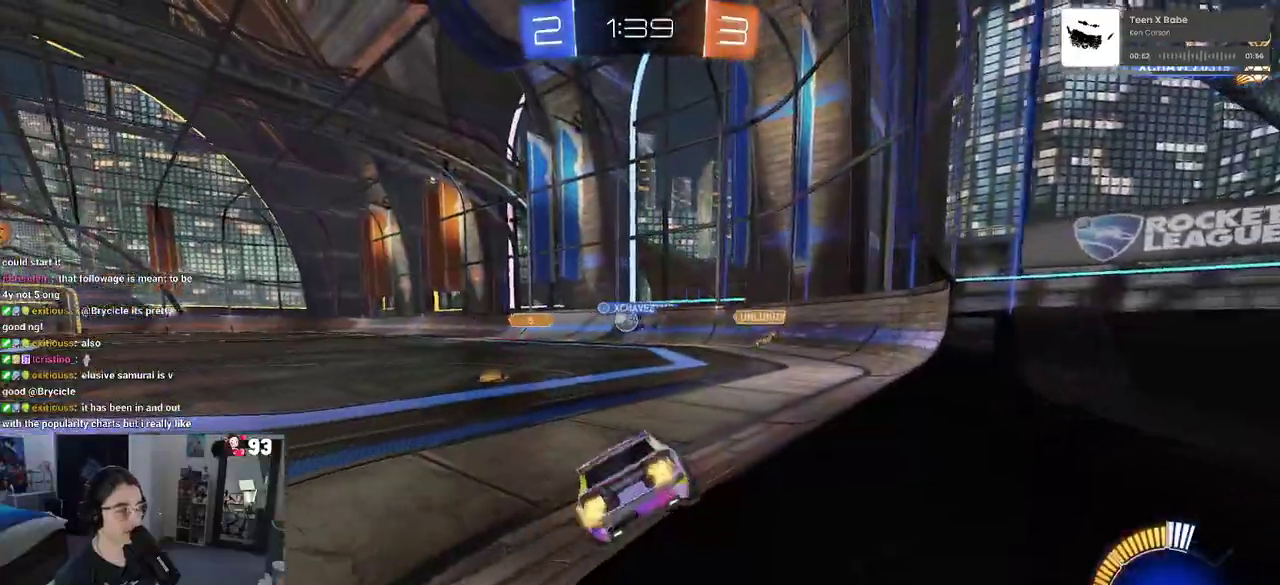
Gameplay with a controller (PlayStation layout); each line is a JSON object with the inputs held at the frame after it. "events" lists button and stick changes between this image and that frame as [ms after this image, input, new state], when the widget could be followed in between. This document gives stick clicks only as held states, not as events. Not read: L1 L2 R1 R2.
{"buttons": [], "left_stick": "center", "right_stick": "center", "events": [[217, "left_stick", "center"]]}
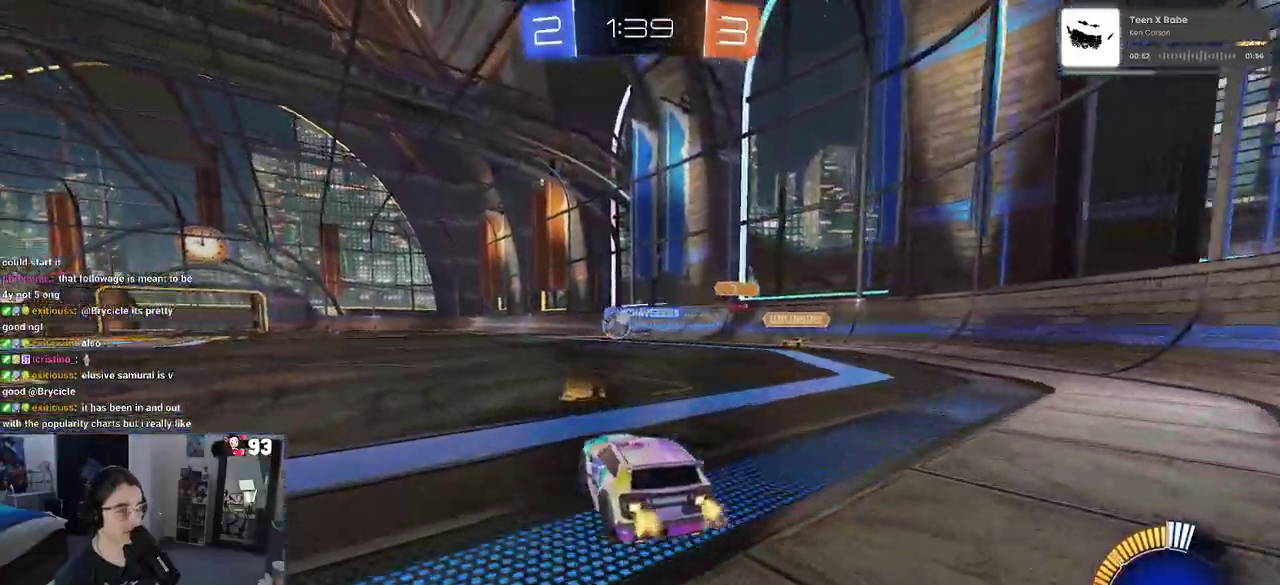
{"buttons": [], "left_stick": "center", "right_stick": "center", "events": [[83, "left_stick", "left"], [283, "left_stick", "up-left"], [350, "left_stick", "center"]]}
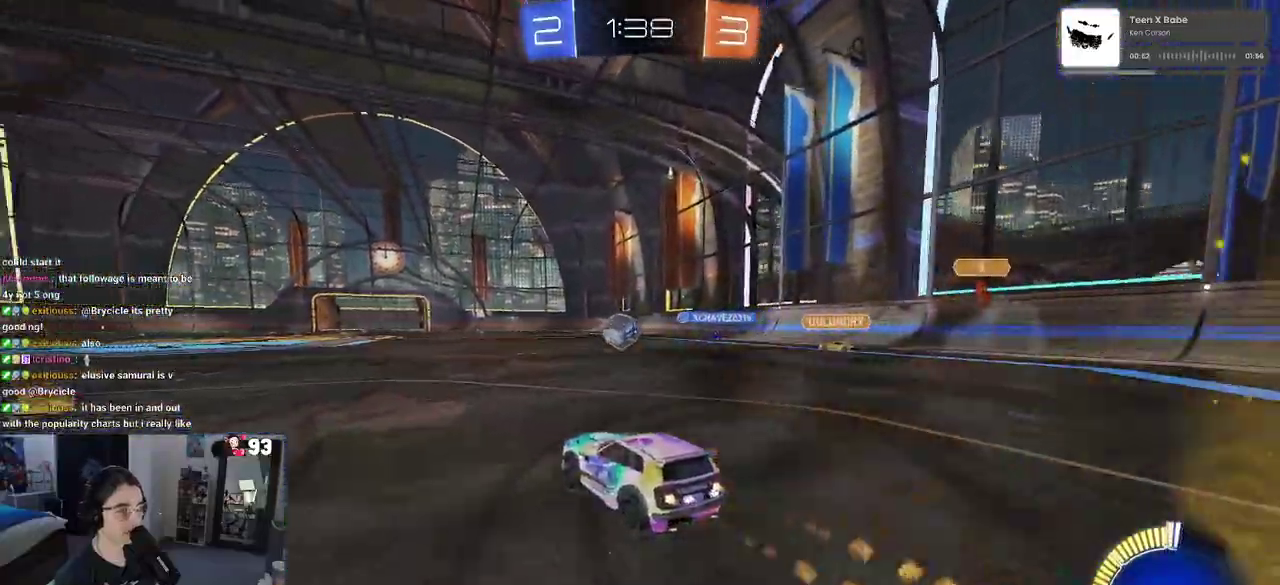
{"buttons": [], "left_stick": "center", "right_stick": "center", "events": [[83, "left_stick", "left"], [183, "left_stick", "center"]]}
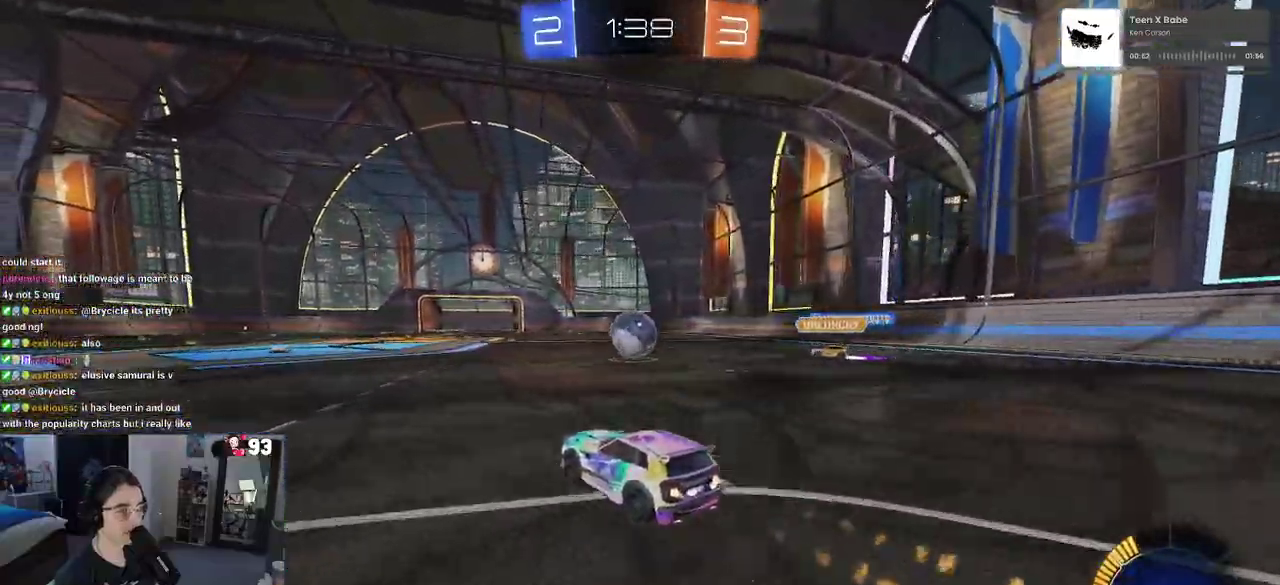
{"buttons": [], "left_stick": "right", "right_stick": "center", "events": [[317, "left_stick", "left"], [450, "left_stick", "center"], [500, "left_stick", "right"]]}
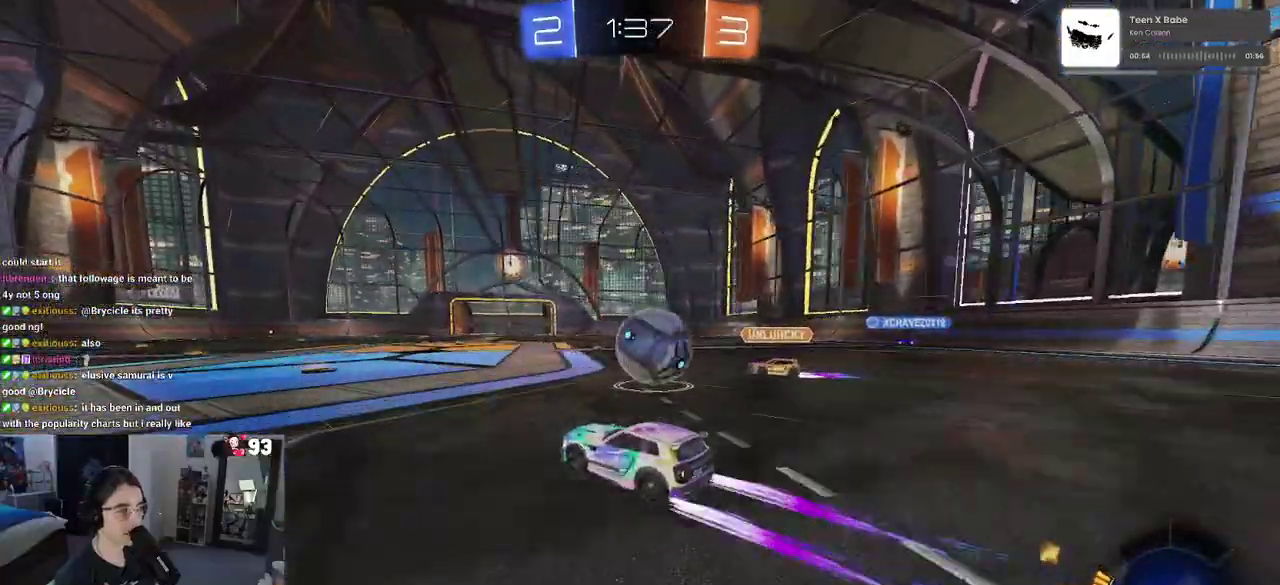
{"buttons": ["SQUARE"], "left_stick": "right", "right_stick": "center", "events": [[83, "CROSS", "down"], [283, "SQUARE", "down"], [300, "CROSS", "up"]]}
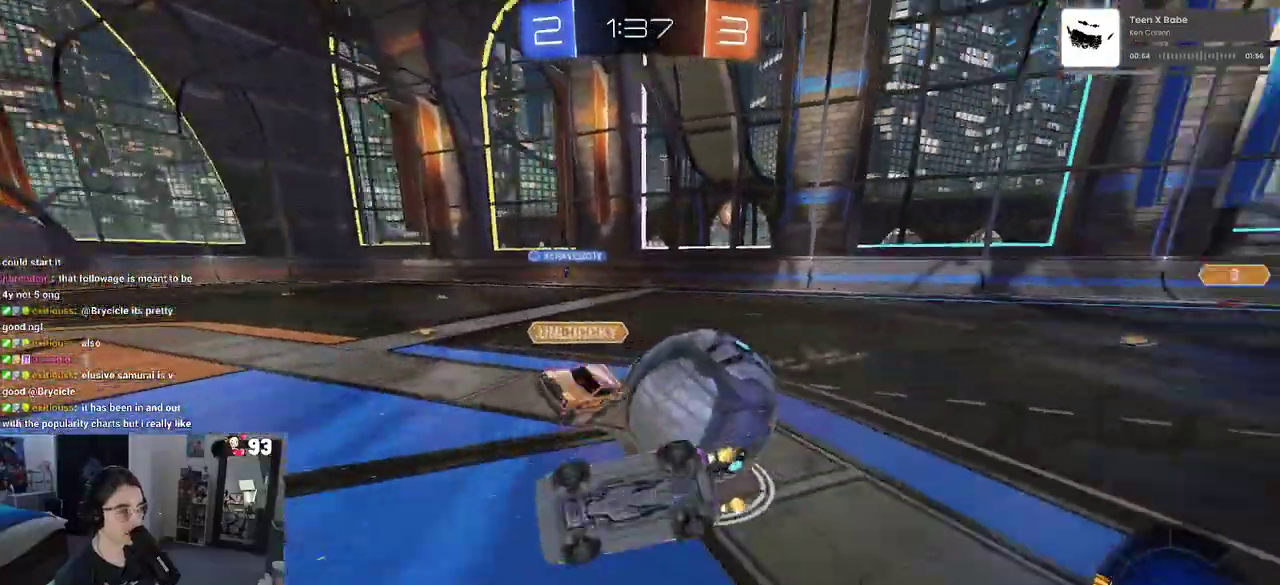
{"buttons": ["SQUARE"], "left_stick": "right", "right_stick": "center", "events": []}
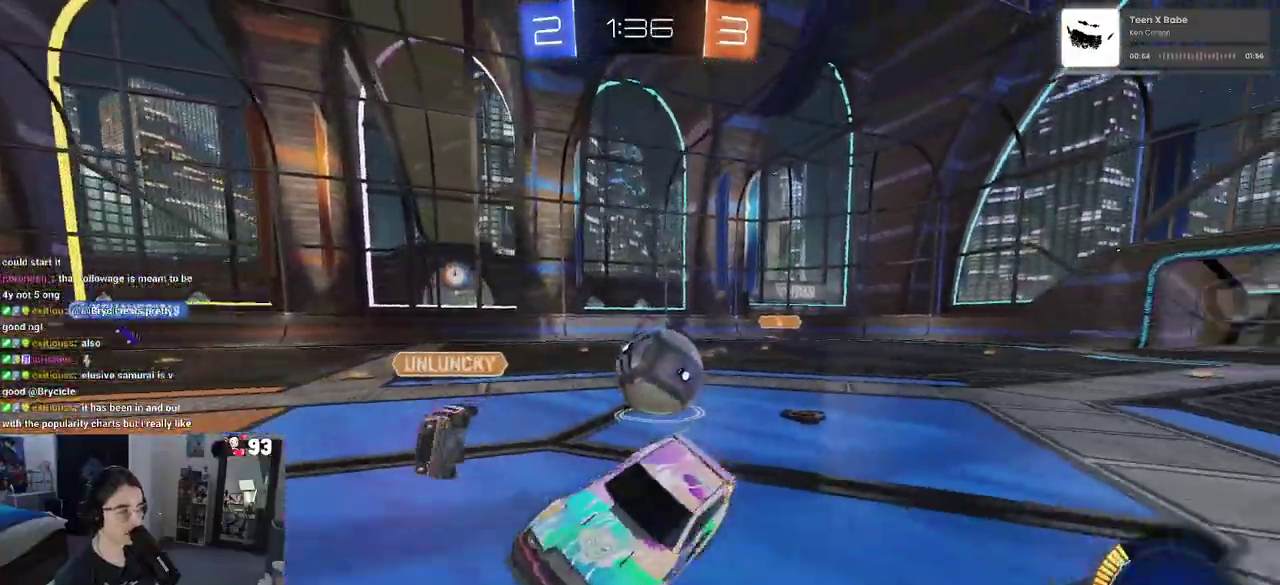
{"buttons": [], "left_stick": "left", "right_stick": "center", "events": [[17, "SQUARE", "up"], [33, "left_stick", "center"], [133, "left_stick", "left"]]}
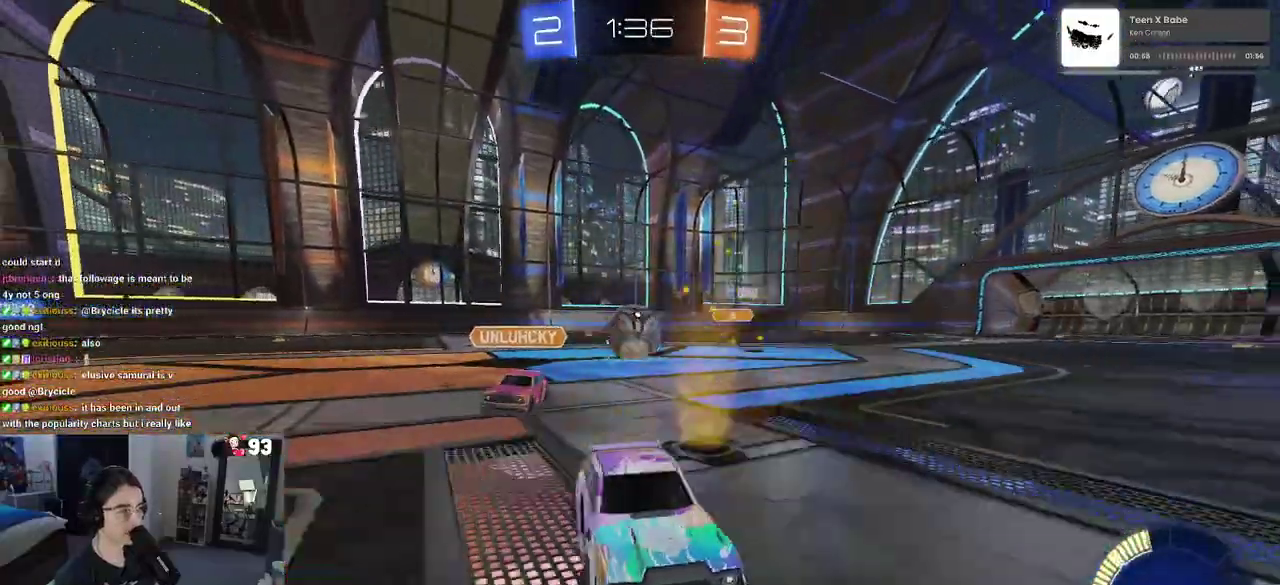
{"buttons": [], "left_stick": "center", "right_stick": "center", "events": [[500, "left_stick", "center"]]}
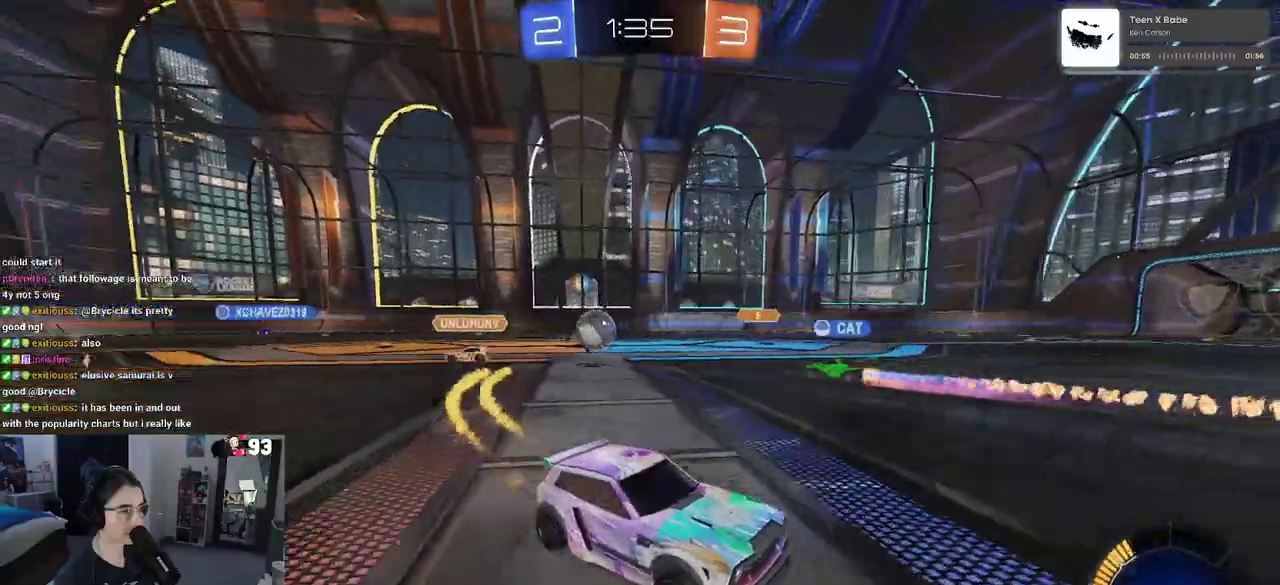
{"buttons": [], "left_stick": "left", "right_stick": "center", "events": [[83, "left_stick", "left"]]}
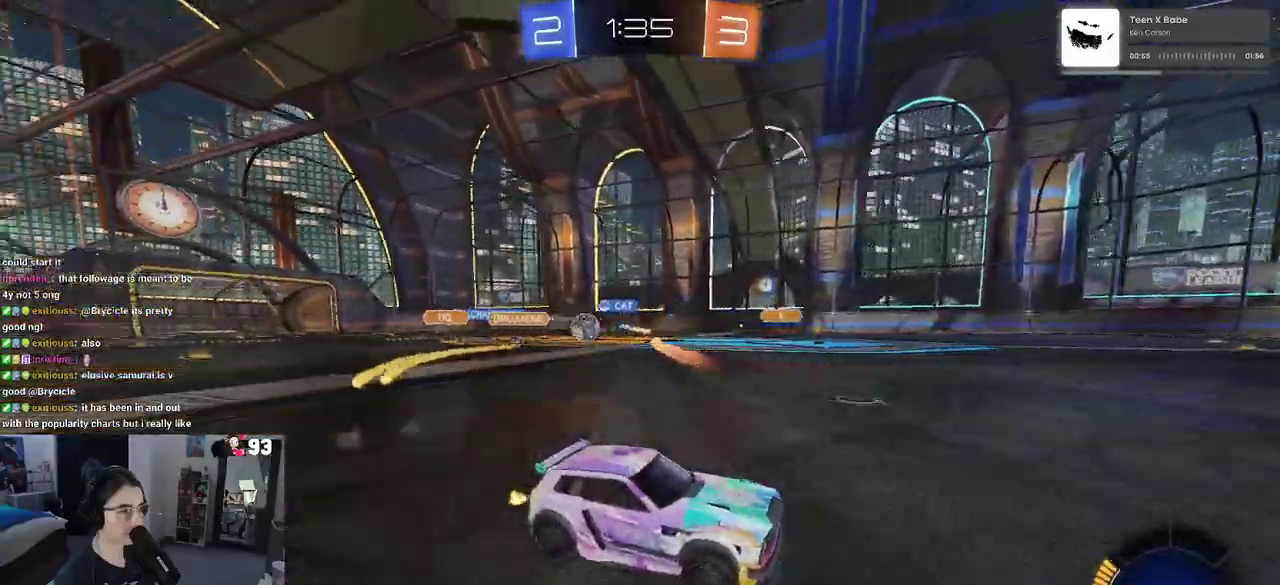
{"buttons": [], "left_stick": "left", "right_stick": "center", "events": []}
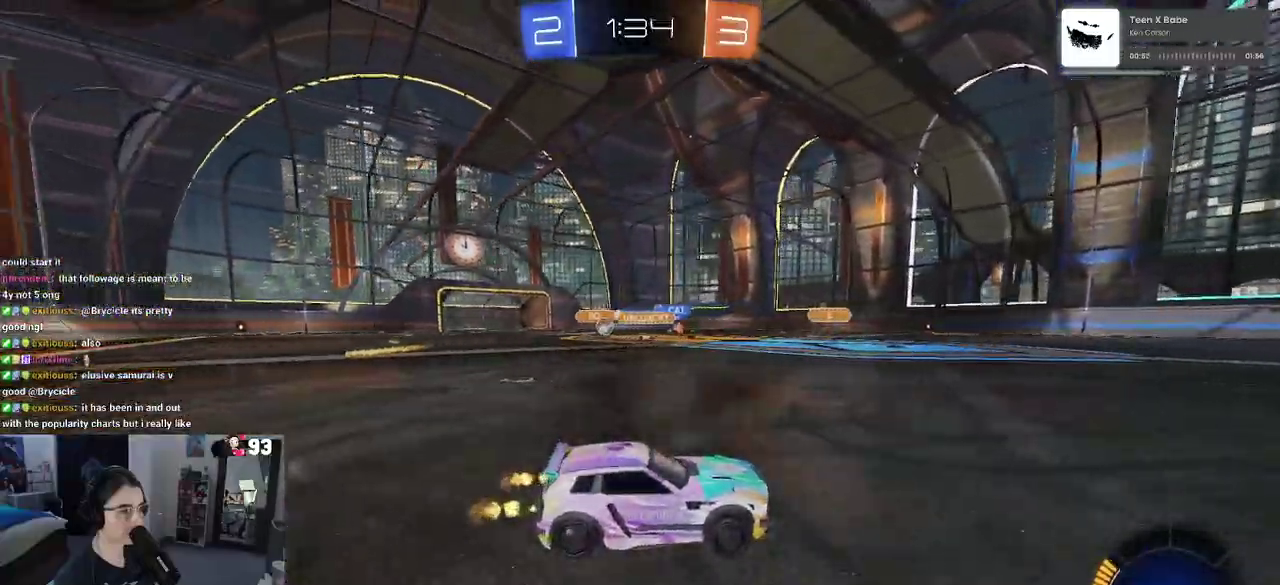
{"buttons": [], "left_stick": "center", "right_stick": "center", "events": [[483, "left_stick", "center"]]}
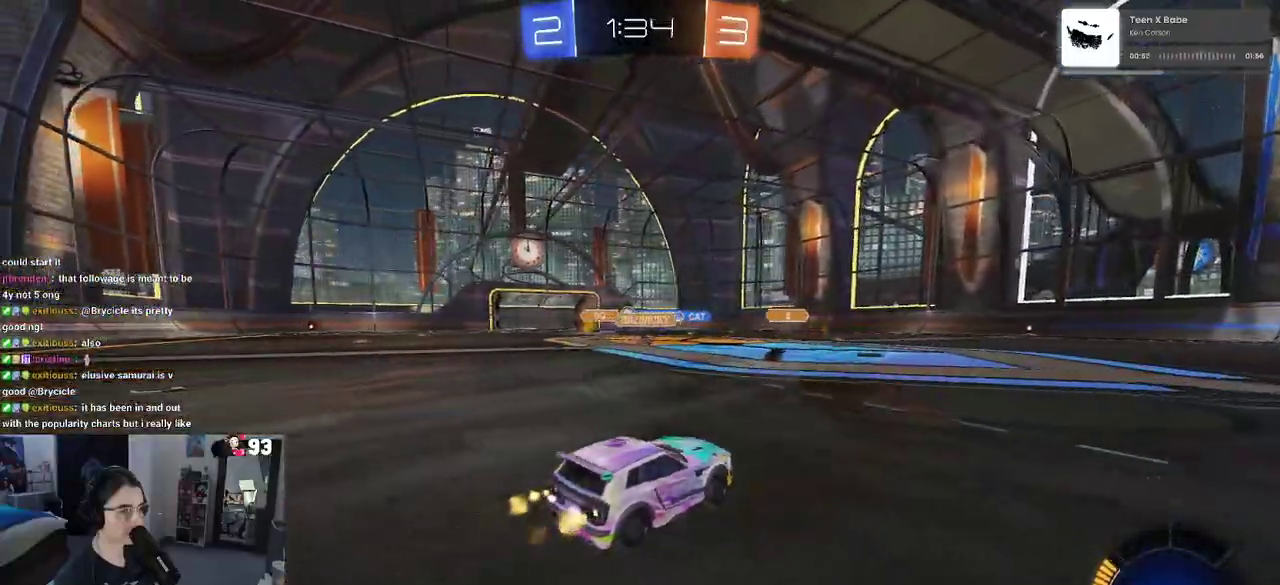
{"buttons": [], "left_stick": "center", "right_stick": "center", "events": [[100, "left_stick", "left"], [283, "left_stick", "center"]]}
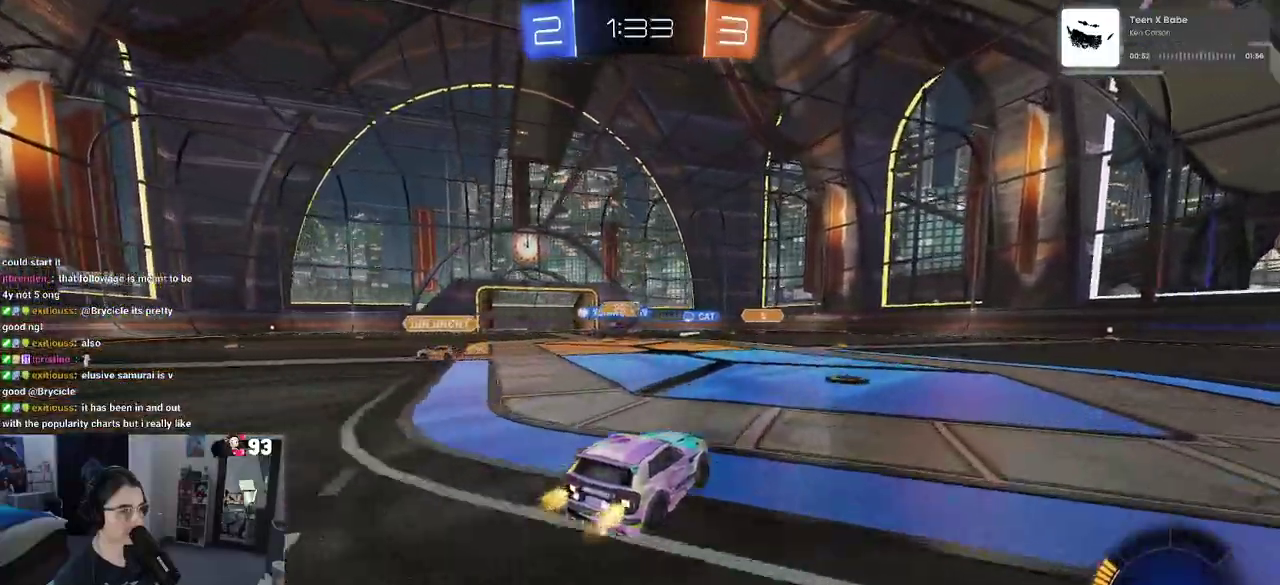
{"buttons": [], "left_stick": "center", "right_stick": "center", "events": []}
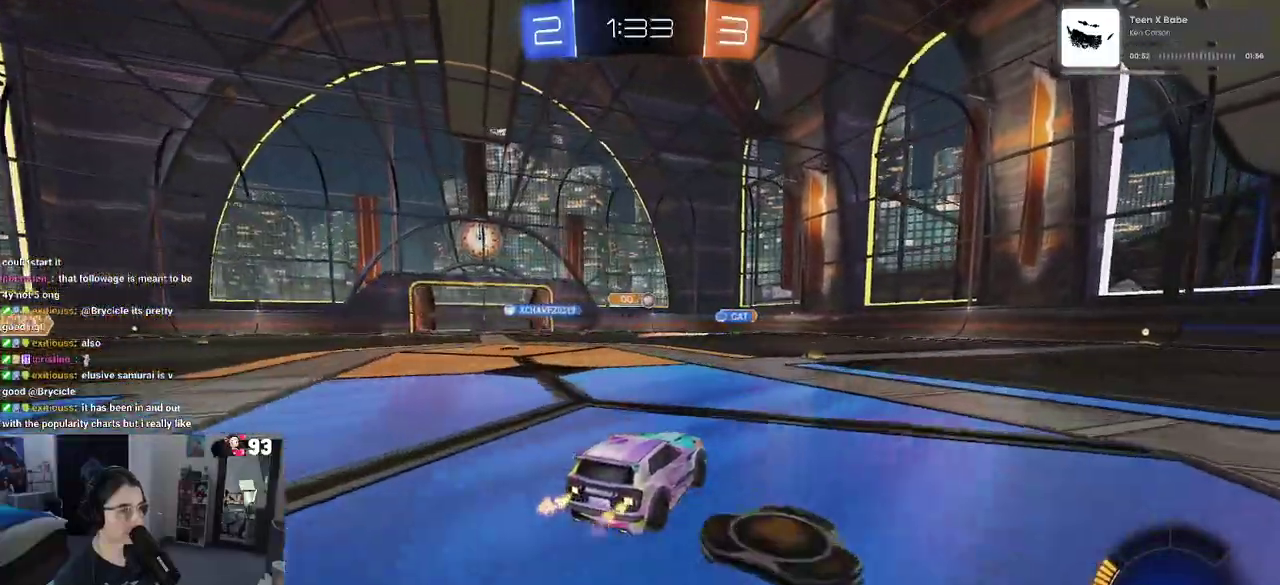
{"buttons": [], "left_stick": "right", "right_stick": "center", "events": [[450, "left_stick", "right"]]}
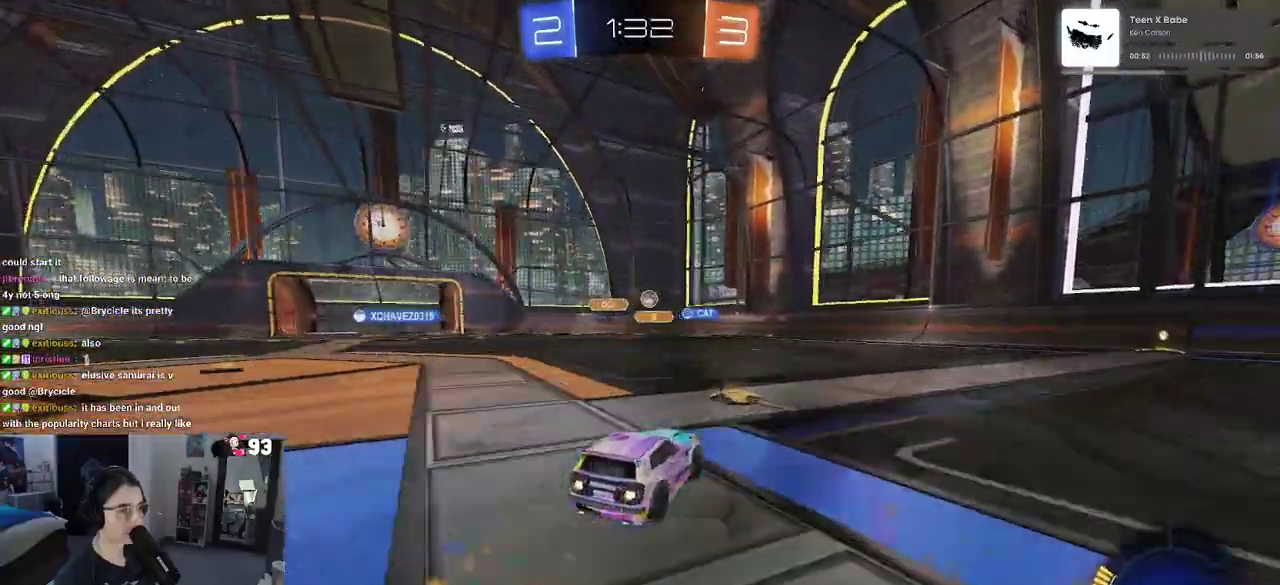
{"buttons": [], "left_stick": "center", "right_stick": "center", "events": [[450, "left_stick", "center"]]}
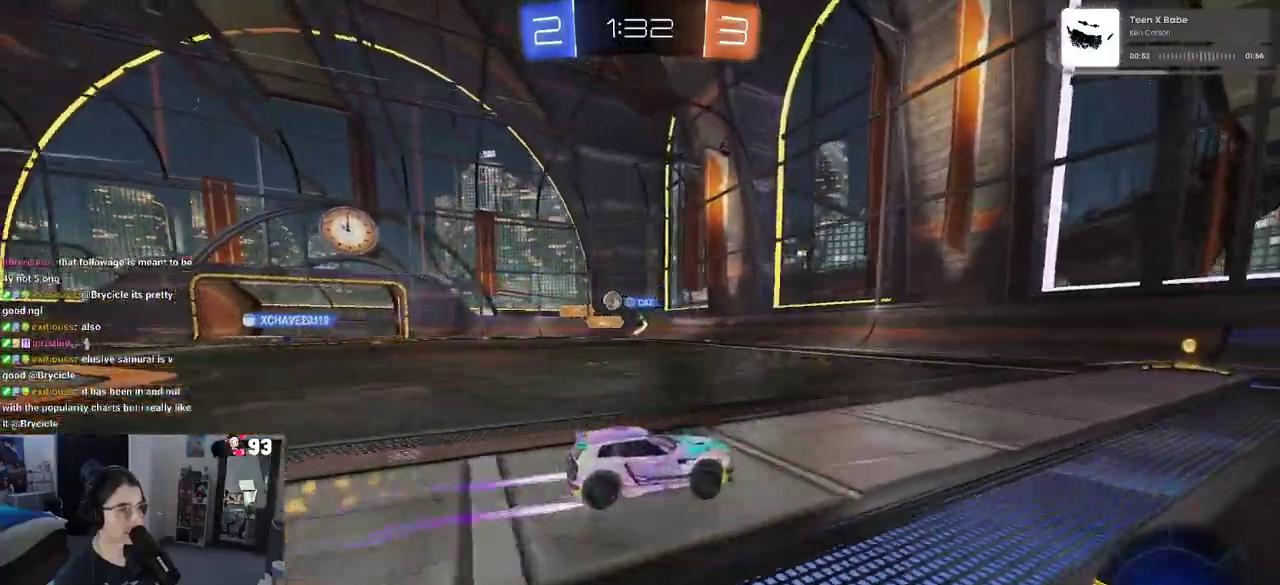
{"buttons": ["SQUARE"], "left_stick": "left", "right_stick": "center", "events": [[267, "left_stick", "left"], [383, "left_stick", "up-left"], [483, "left_stick", "left"], [500, "SQUARE", "down"]]}
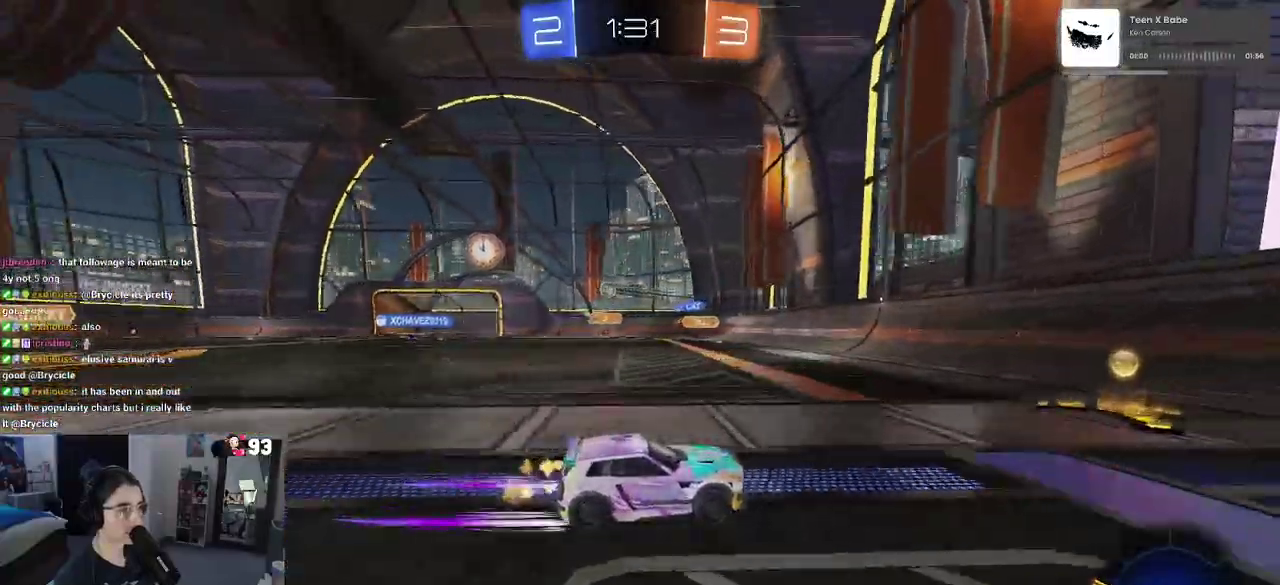
{"buttons": [], "left_stick": "left", "right_stick": "center", "events": [[117, "SQUARE", "up"]]}
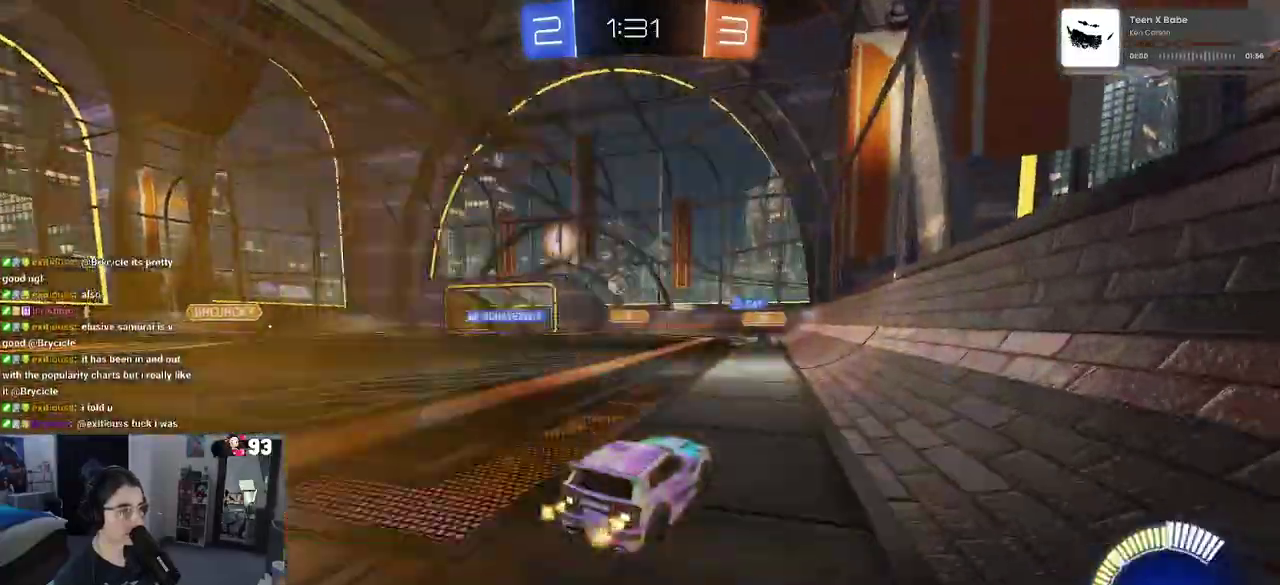
{"buttons": [], "left_stick": "center", "right_stick": "center", "events": [[500, "left_stick", "center"]]}
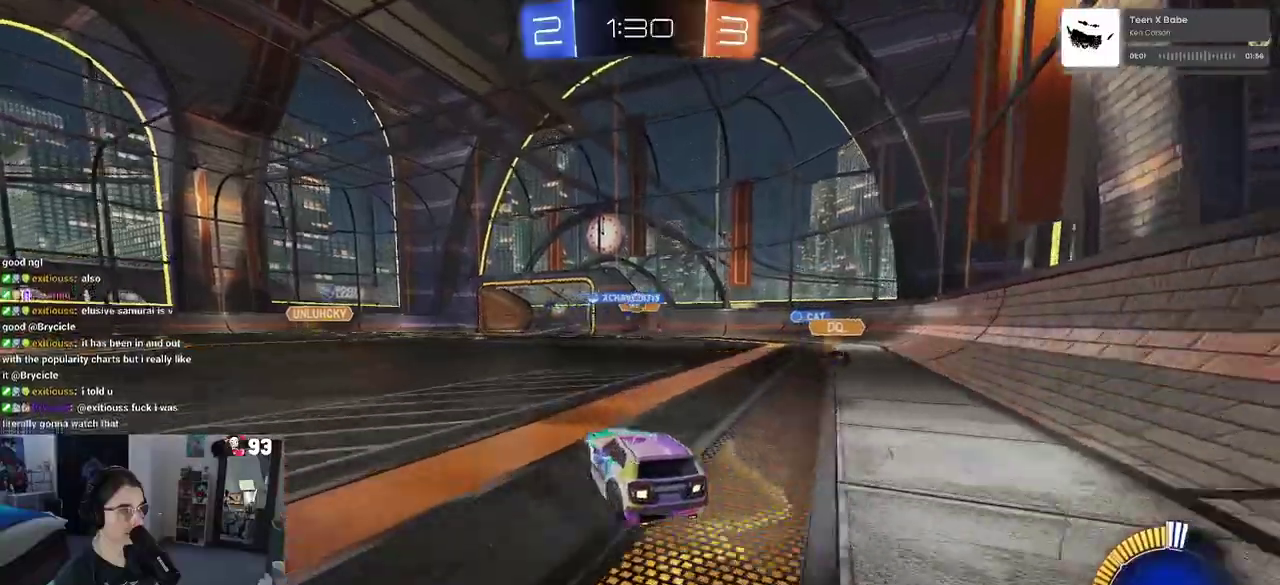
{"buttons": [], "left_stick": "right", "right_stick": "center", "events": [[350, "left_stick", "right"]]}
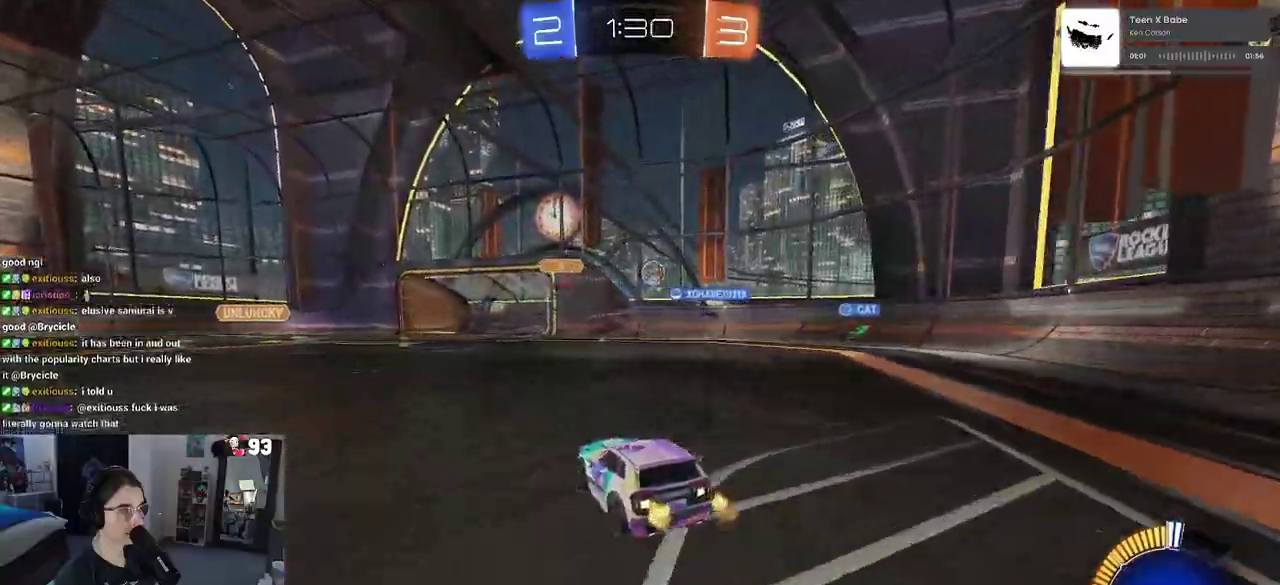
{"buttons": ["CROSS"], "left_stick": "down-left", "right_stick": "center"}
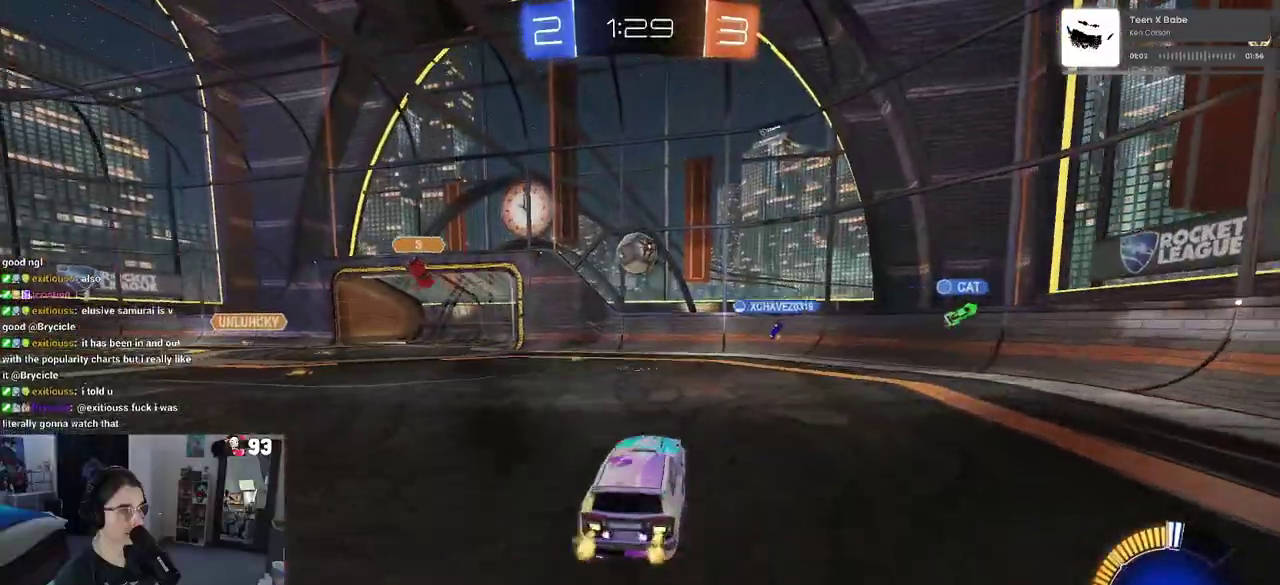
{"buttons": ["CROSS"], "left_stick": "up-left", "right_stick": "center"}